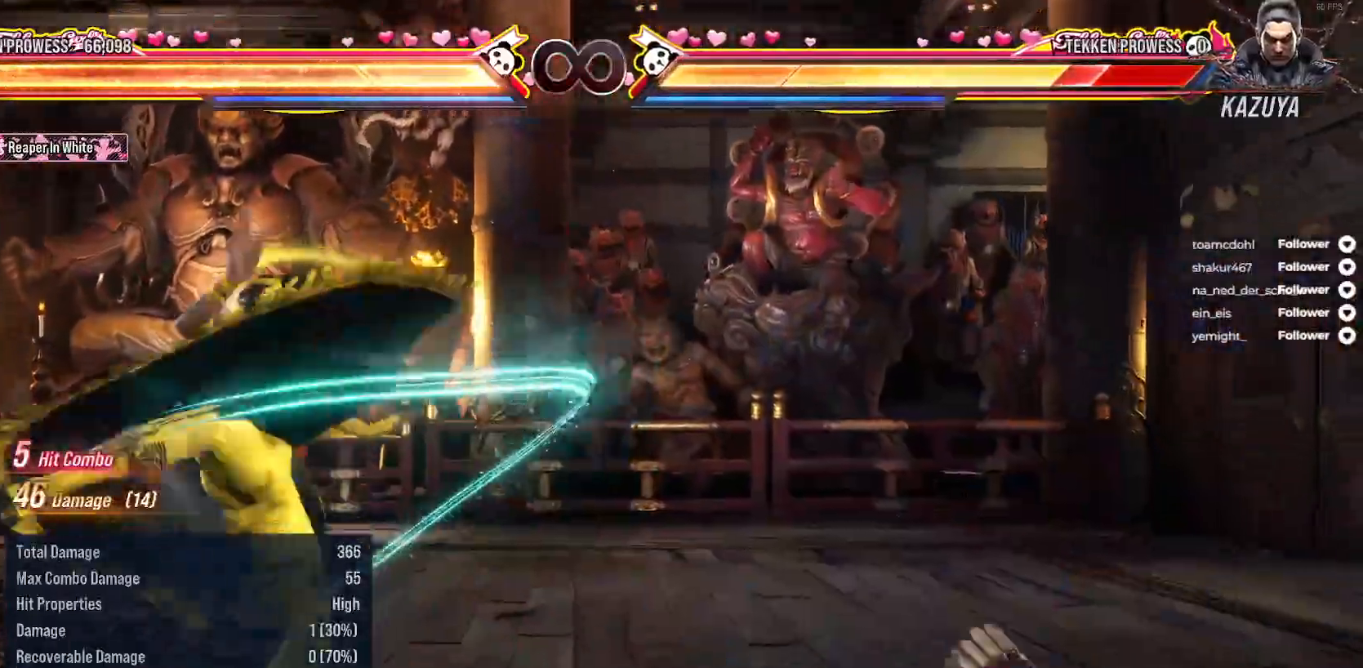
Gameplay with a controller (Xbox layout); each line is a JSON object with the inputs held at the frame after it. "events" lists button and stick changes between this image and that frame as [ms after this image, input, new state], when the widget could be followed in between. Not read: left_stick.
{"buttons": ["DPAD_DOWN", "DPAD_RIGHT"], "right_stick": "center", "events": [[83, "A", "down"], [150, "SELECT", "up"], [183, "A", "up"], [500, "DPAD_DOWN", "down"], [500, "DPAD_RIGHT", "down"]]}
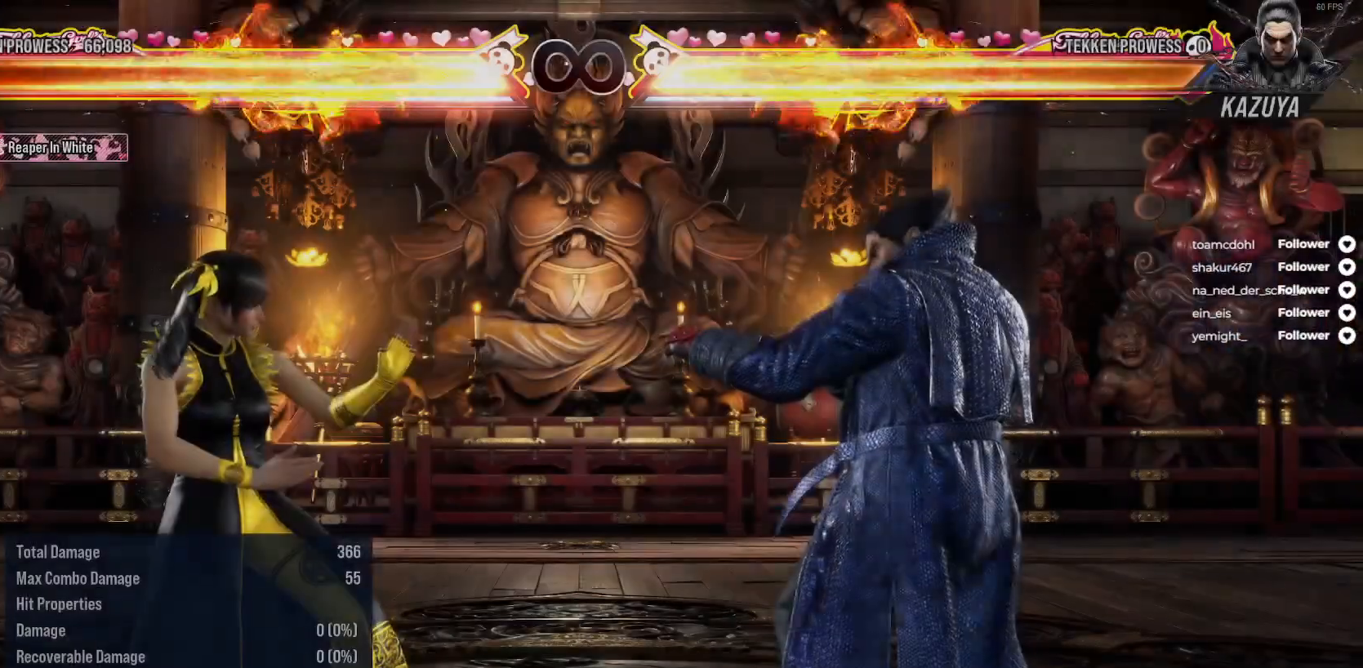
{"buttons": [], "right_stick": "center", "events": [[67, "A", "down"], [150, "A", "up"], [200, "DPAD_DOWN", "up"], [217, "DPAD_RIGHT", "up"]]}
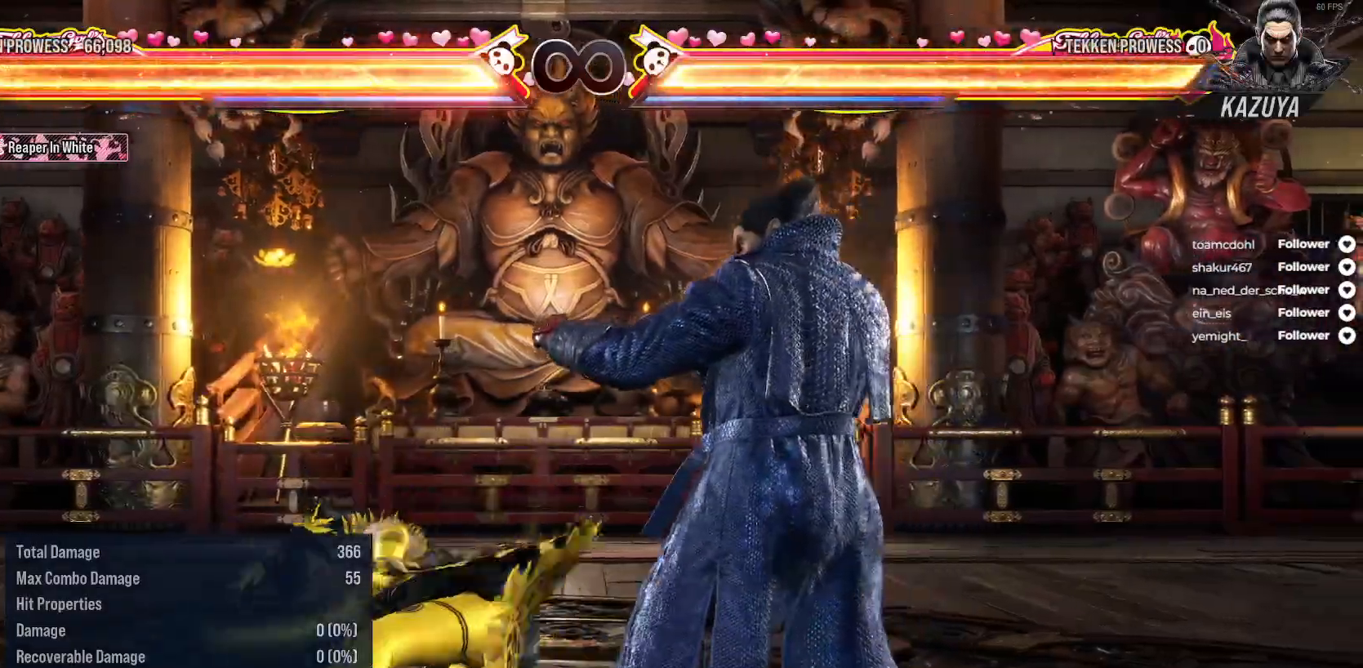
{"buttons": ["DPAD_RIGHT"], "right_stick": "center", "events": [[83, "DPAD_RIGHT", "down"], [183, "DPAD_RIGHT", "up"], [283, "DPAD_RIGHT", "down"], [350, "DPAD_RIGHT", "up"], [467, "DPAD_RIGHT", "down"]]}
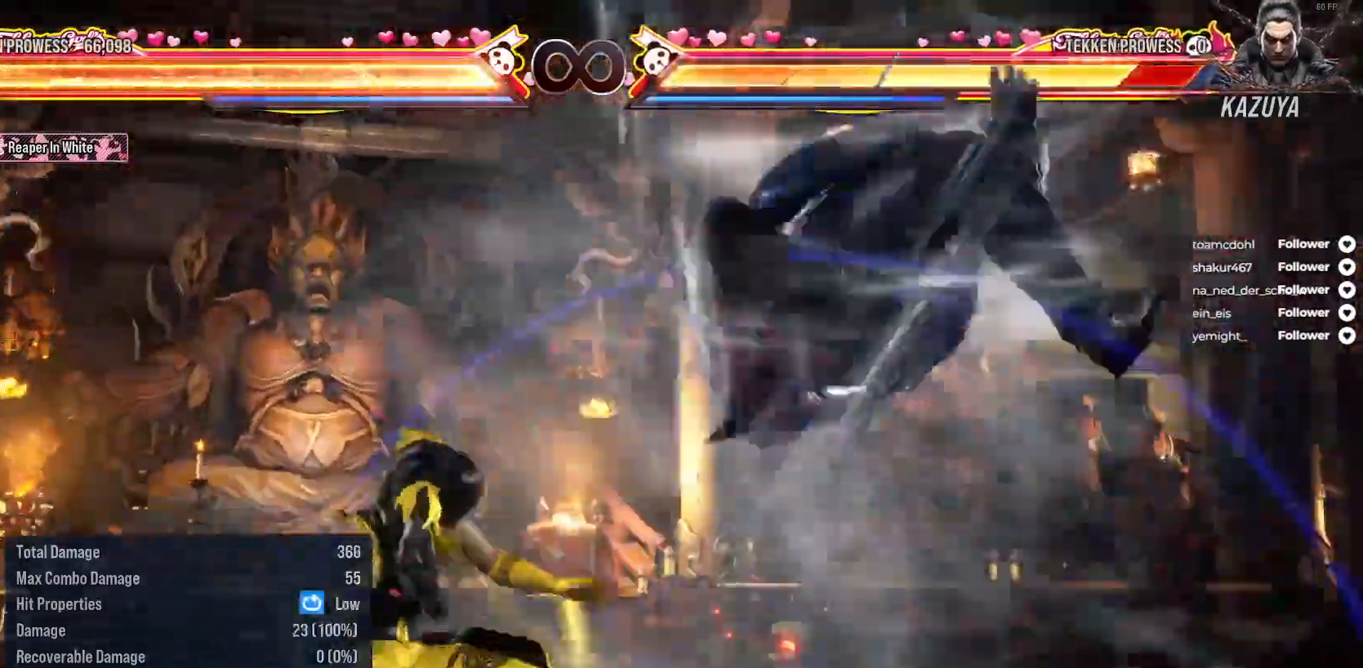
{"buttons": [], "right_stick": "center", "events": [[17, "DPAD_RIGHT", "up"], [100, "DPAD_RIGHT", "down"], [200, "DPAD_RIGHT", "up"], [283, "DPAD_LEFT", "down"], [350, "Y", "down"], [400, "DPAD_LEFT", "up"], [450, "Y", "up"]]}
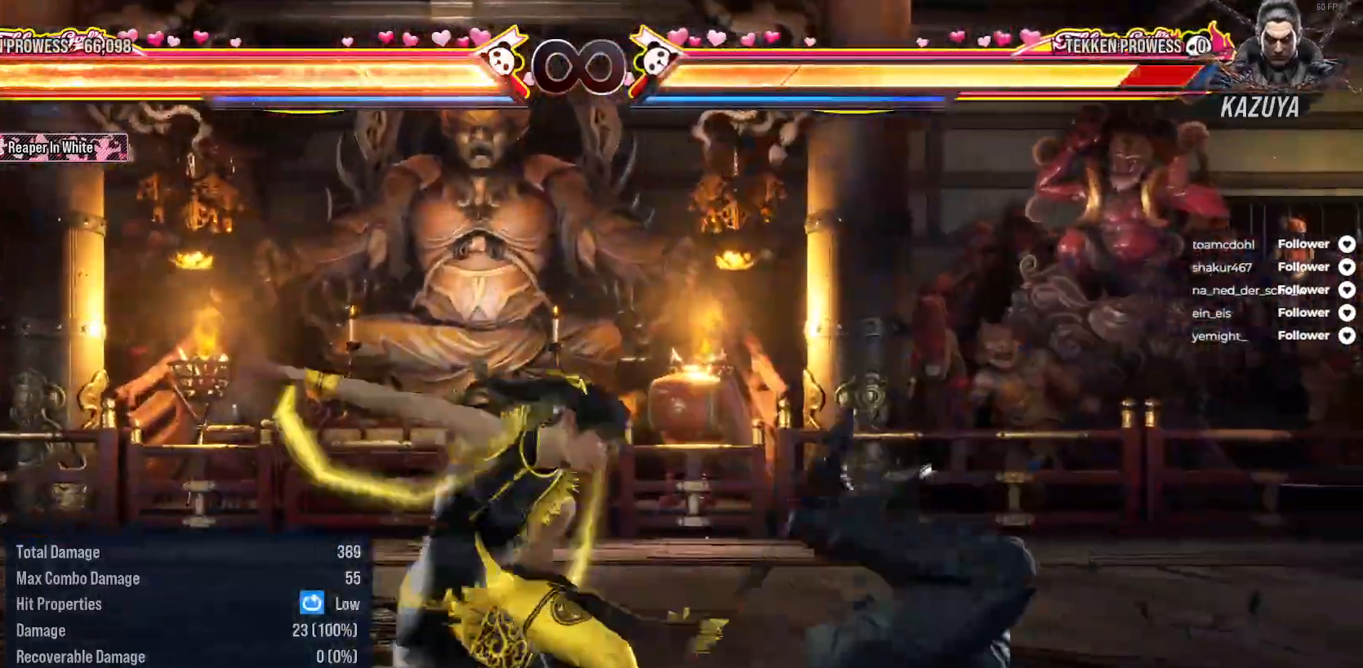
{"buttons": ["SELECT"], "right_stick": "center", "events": [[33, "X", "down"], [117, "X", "up"], [200, "X", "down"], [300, "X", "up"], [483, "SELECT", "down"]]}
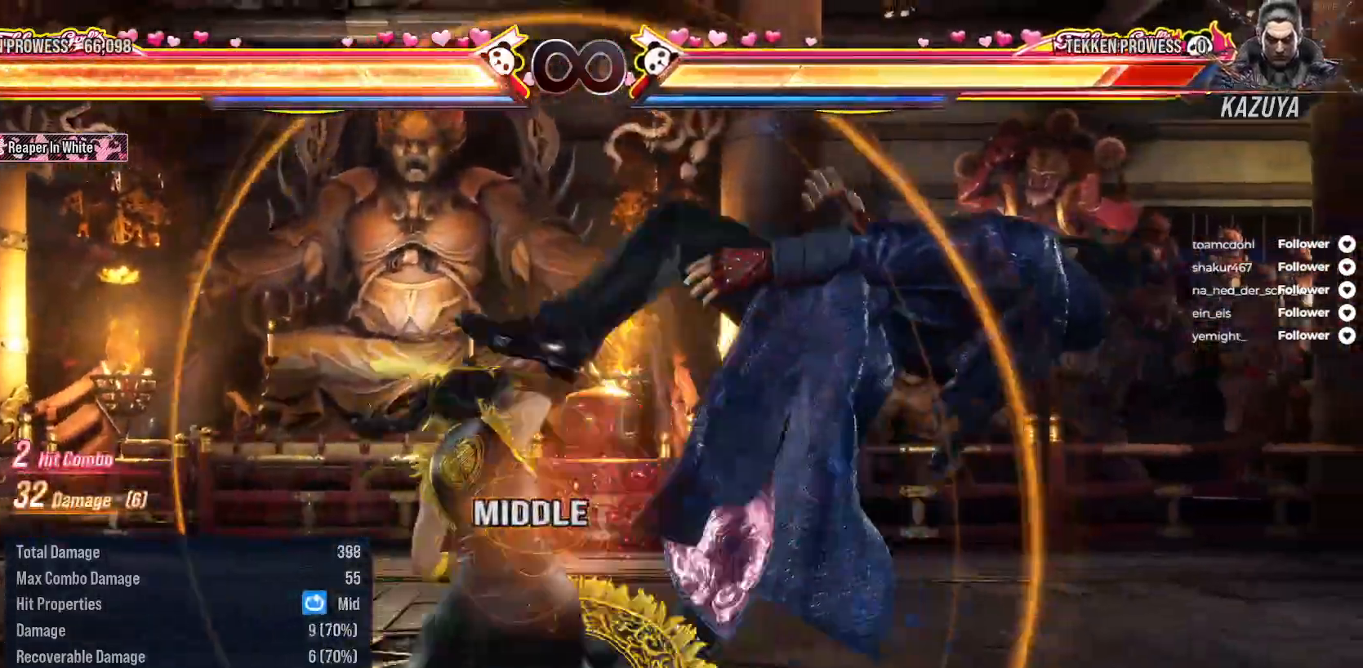
{"buttons": [], "right_stick": "center", "events": [[33, "A", "down"], [100, "A", "up"], [133, "SELECT", "up"]]}
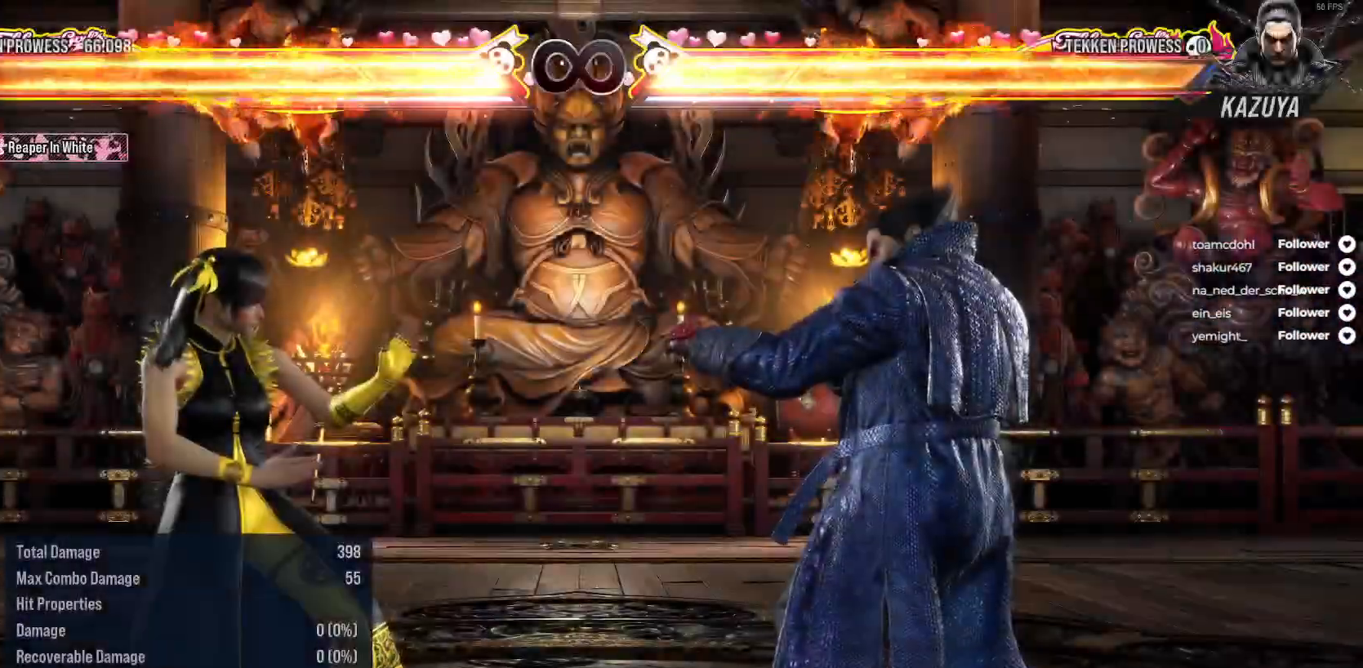
{"buttons": [], "right_stick": "center", "events": [[100, "DPAD_RIGHT", "down"], [133, "DPAD_DOWN", "down"], [183, "A", "down"], [300, "A", "up"], [350, "DPAD_DOWN", "up"], [367, "DPAD_RIGHT", "up"]]}
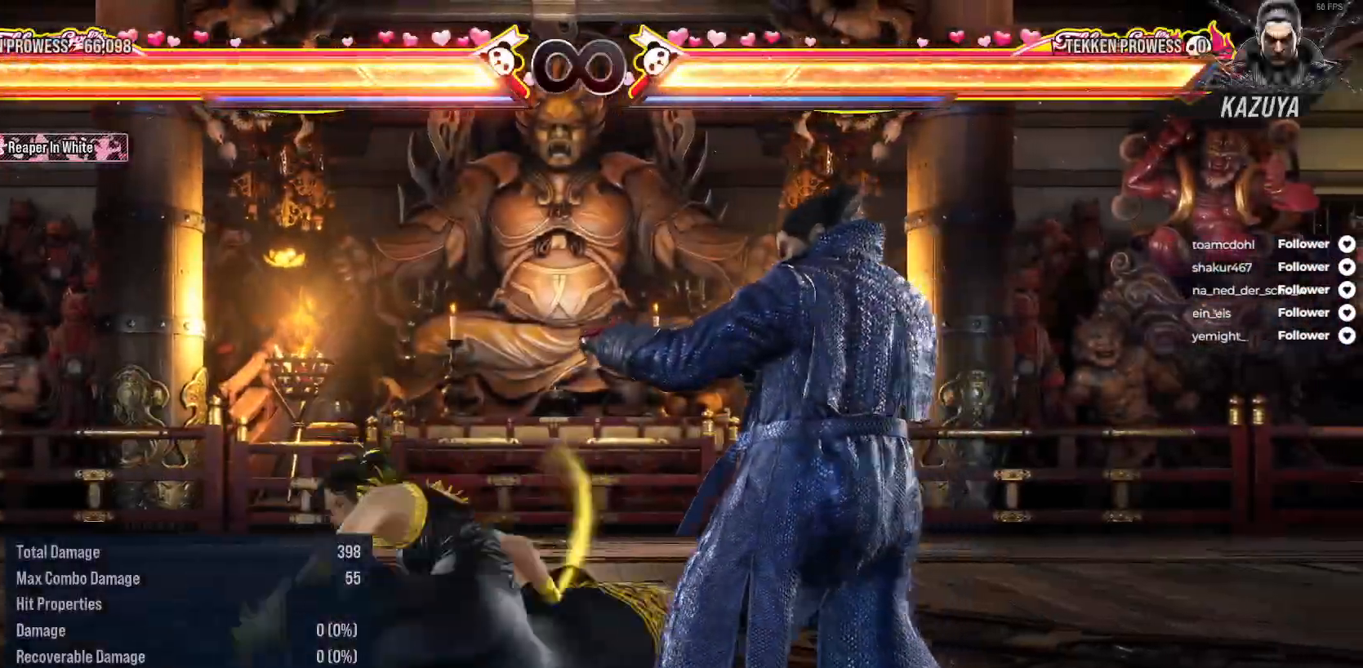
{"buttons": ["DPAD_RIGHT"], "right_stick": "center", "events": [[300, "DPAD_RIGHT", "down"], [383, "DPAD_RIGHT", "up"], [483, "DPAD_RIGHT", "down"]]}
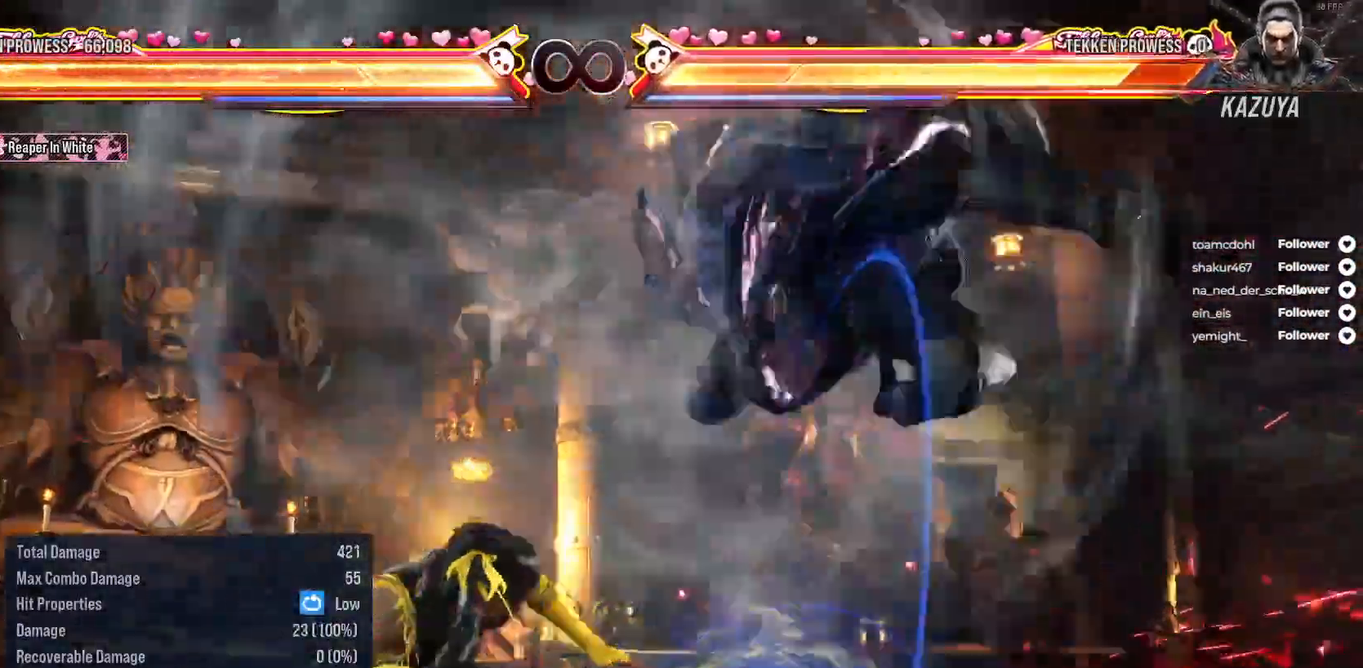
{"buttons": ["A", "DPAD_LEFT"], "right_stick": "center", "events": [[67, "DPAD_RIGHT", "up"], [150, "DPAD_RIGHT", "down"], [250, "DPAD_RIGHT", "up"], [400, "DPAD_LEFT", "down"], [500, "A", "down"]]}
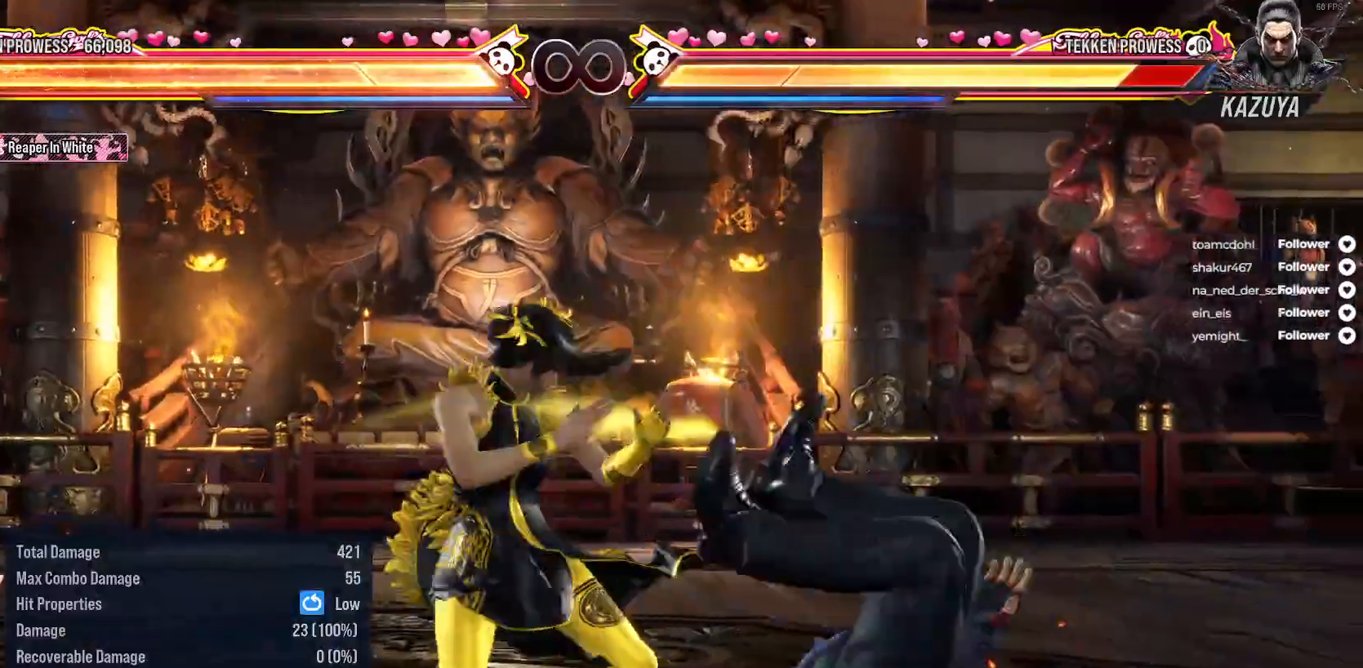
{"buttons": [], "right_stick": "center", "events": [[17, "DPAD_LEFT", "up"], [100, "A", "up"]]}
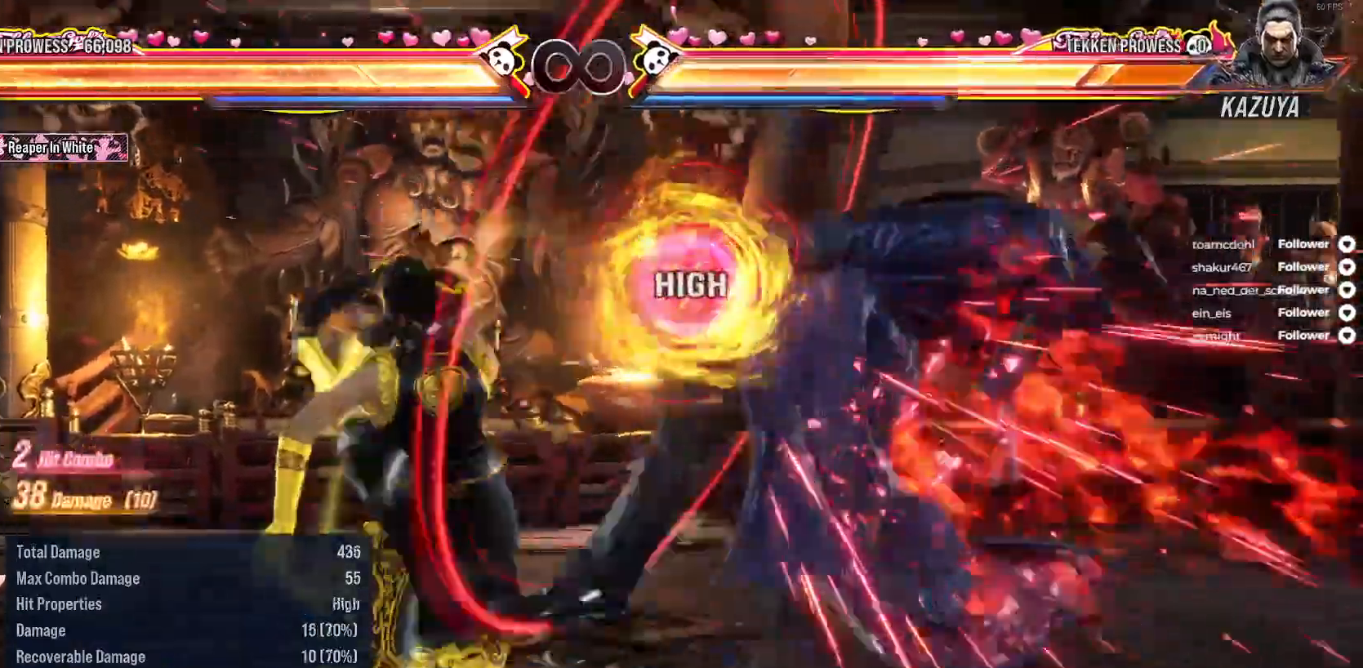
{"buttons": [], "right_stick": "center", "events": [[150, "Y", "down"], [233, "Y", "up"], [317, "X", "down"], [417, "X", "up"]]}
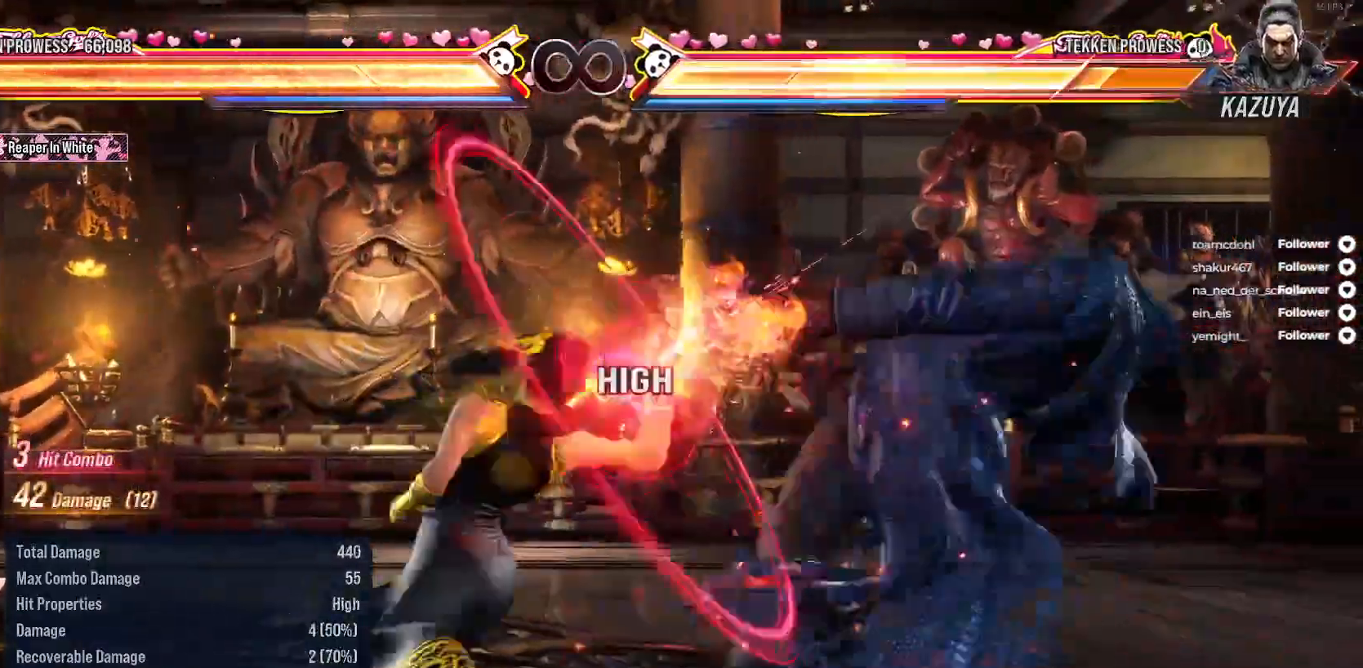
{"buttons": ["DPAD_RIGHT"], "right_stick": "center", "events": [[250, "DPAD_RIGHT", "down"], [333, "Y", "down"], [450, "Y", "up"]]}
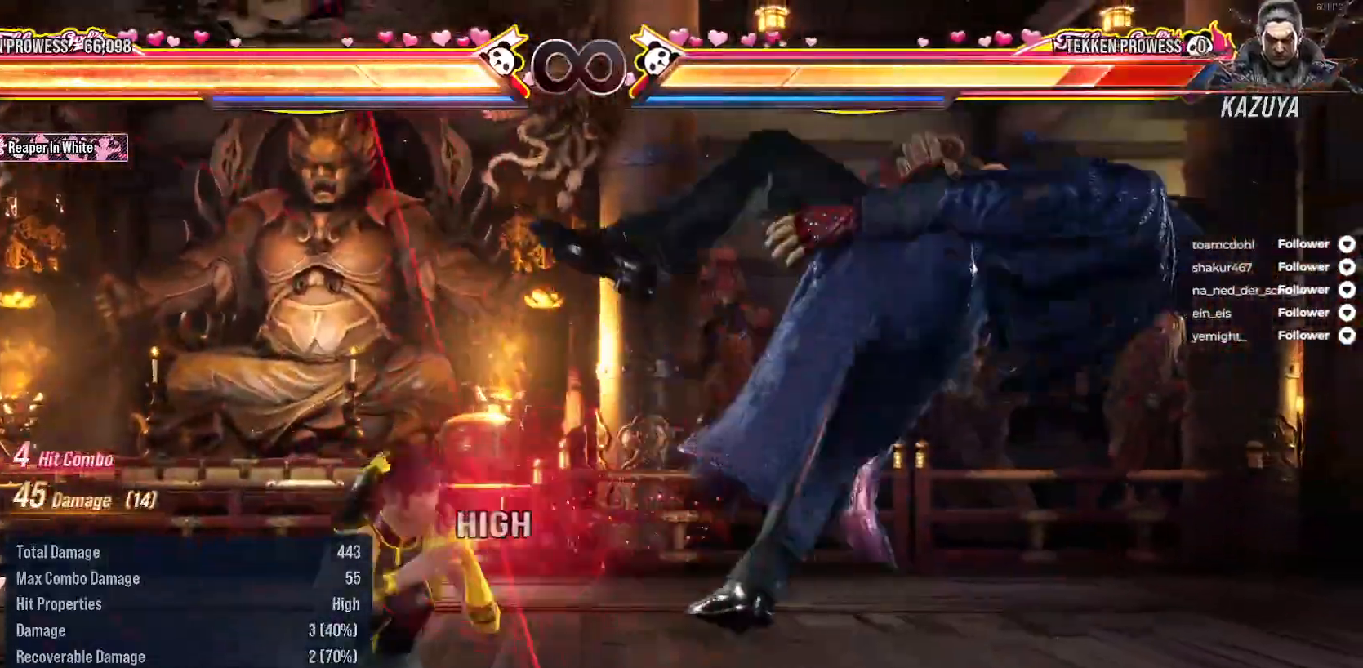
{"buttons": ["B", "DPAD_RIGHT"], "right_stick": "center", "events": [[17, "X", "down"], [117, "X", "up"], [200, "B", "down"], [267, "B", "up"], [367, "B", "down"], [417, "B", "up"], [500, "B", "down"]]}
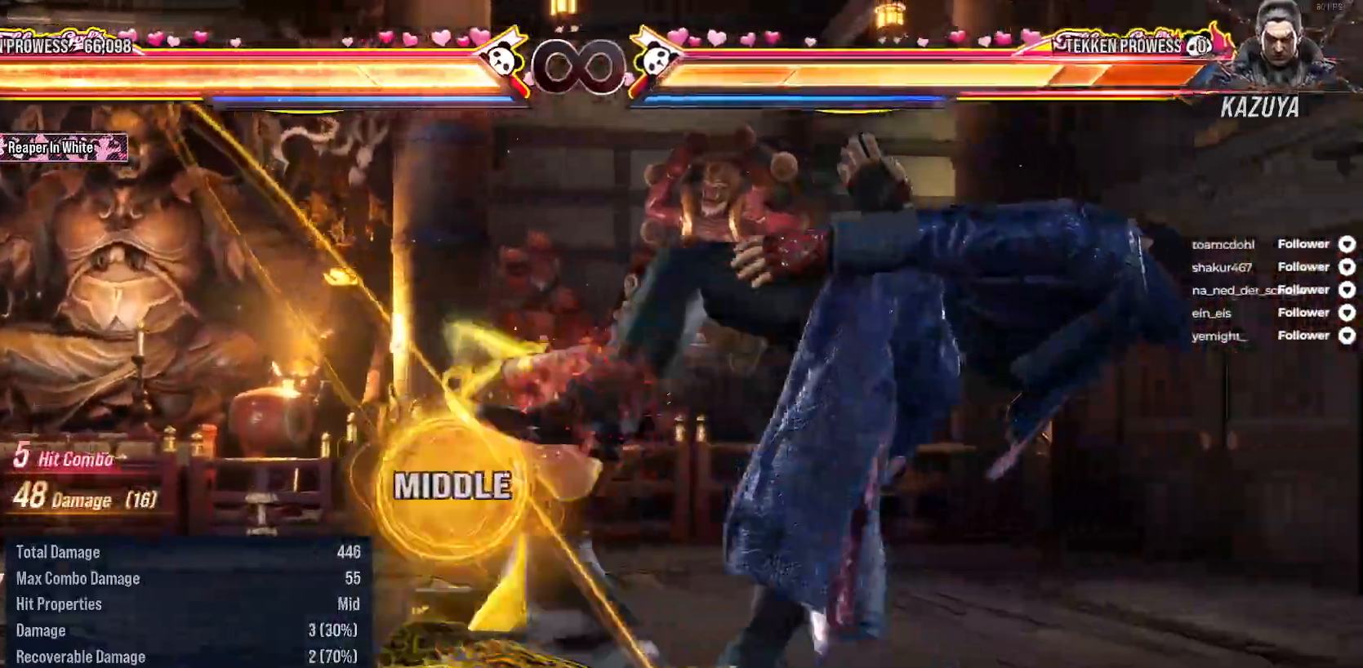
{"buttons": [], "right_stick": "center", "events": [[67, "B", "up"], [150, "B", "down"], [217, "B", "up"], [283, "B", "down"], [283, "DPAD_RIGHT", "up"], [367, "B", "up"]]}
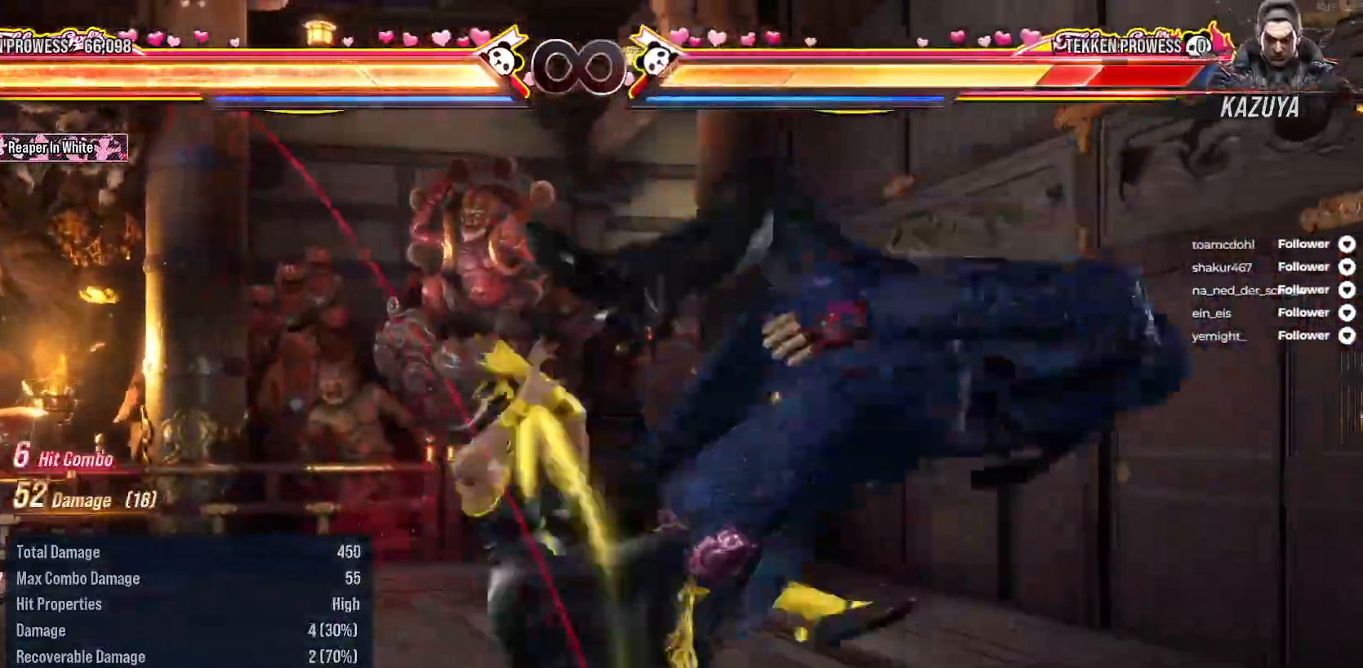
{"buttons": [], "right_stick": "center", "events": []}
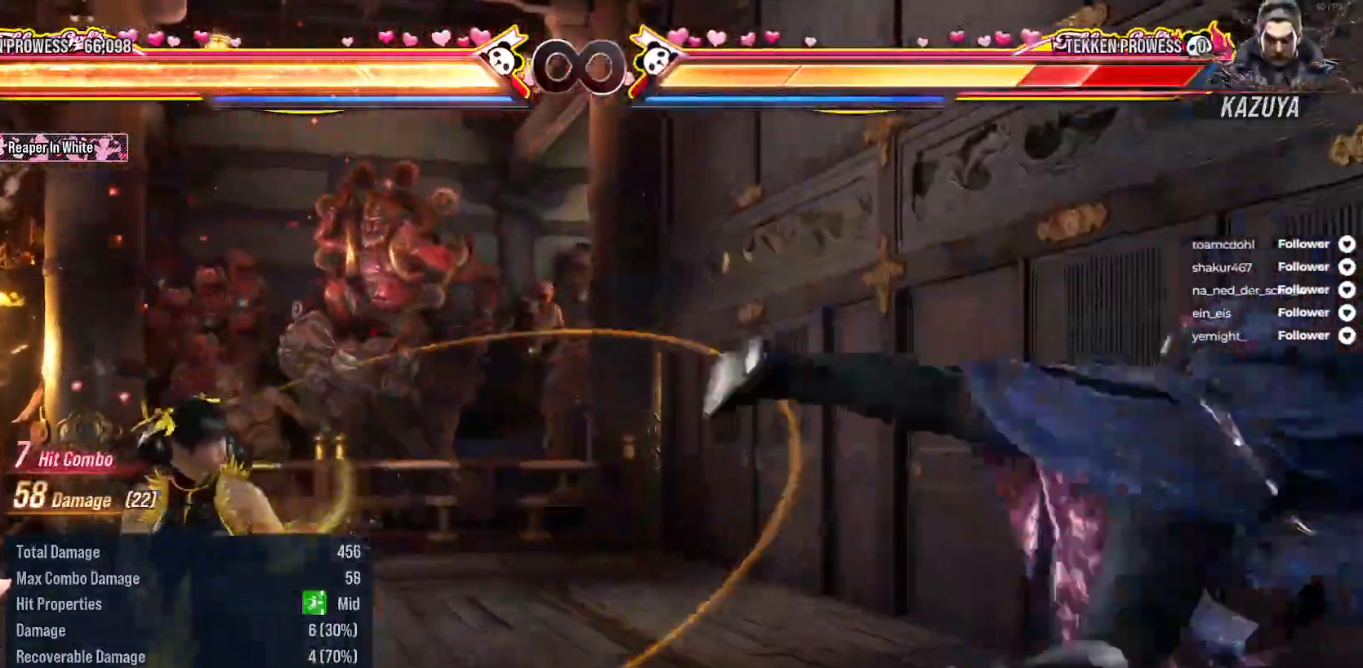
{"buttons": ["A", "SELECT"], "right_stick": "center", "events": [[350, "SELECT", "down"], [400, "A", "down"]]}
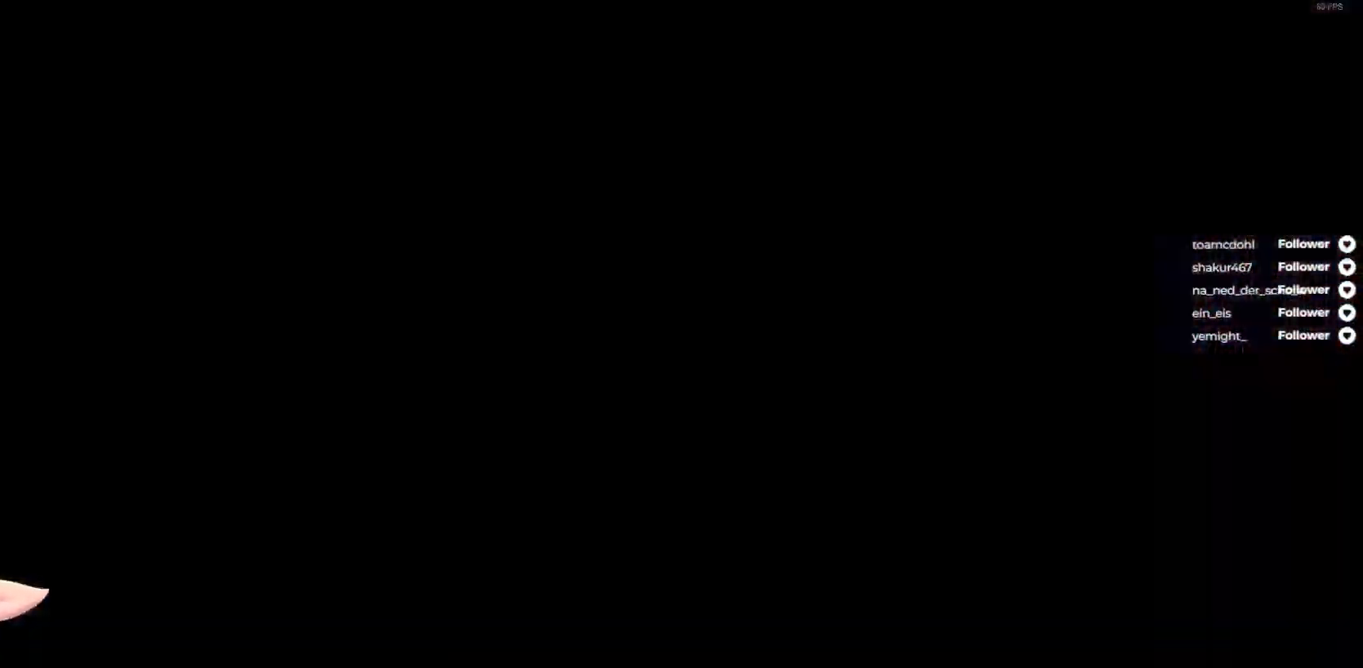
{"buttons": ["L2", "DPAD_LEFT"], "right_stick": "center", "events": [[17, "A", "up"], [33, "SELECT", "up"], [417, "DPAD_LEFT", "down"], [433, "L2", "down"]]}
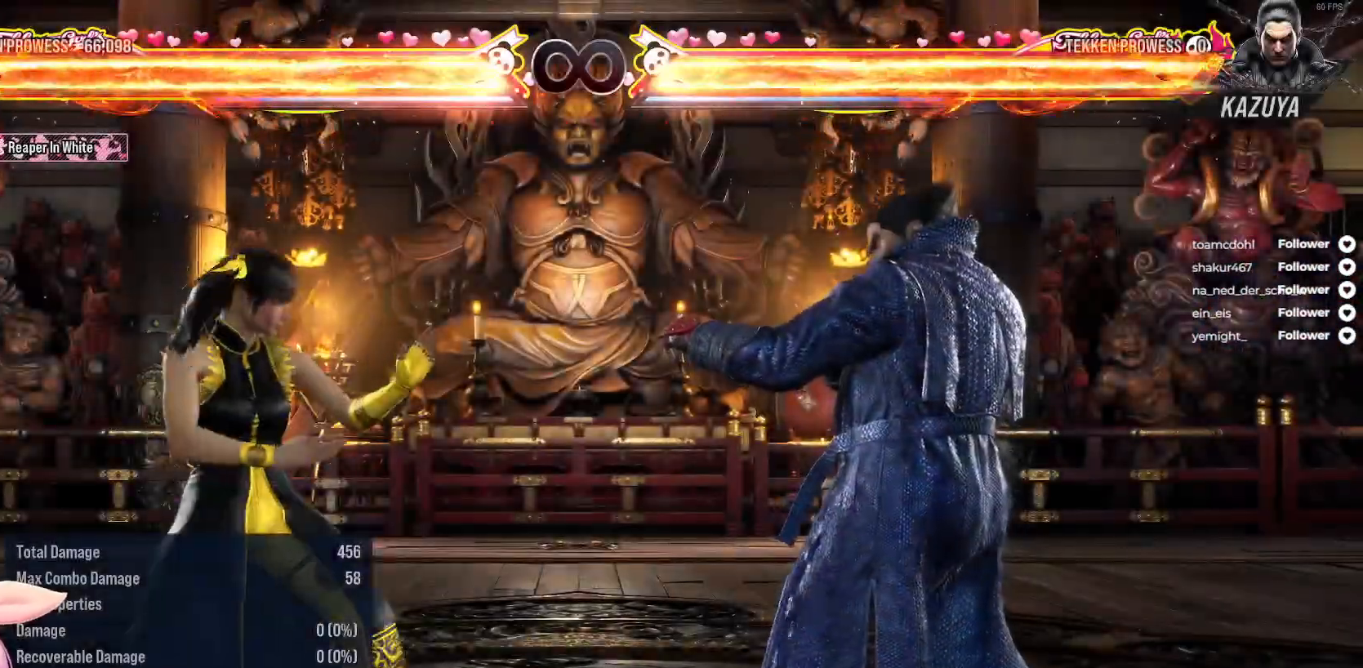
{"buttons": [], "right_stick": "center", "events": [[133, "L2", "up"], [200, "DPAD_LEFT", "up"]]}
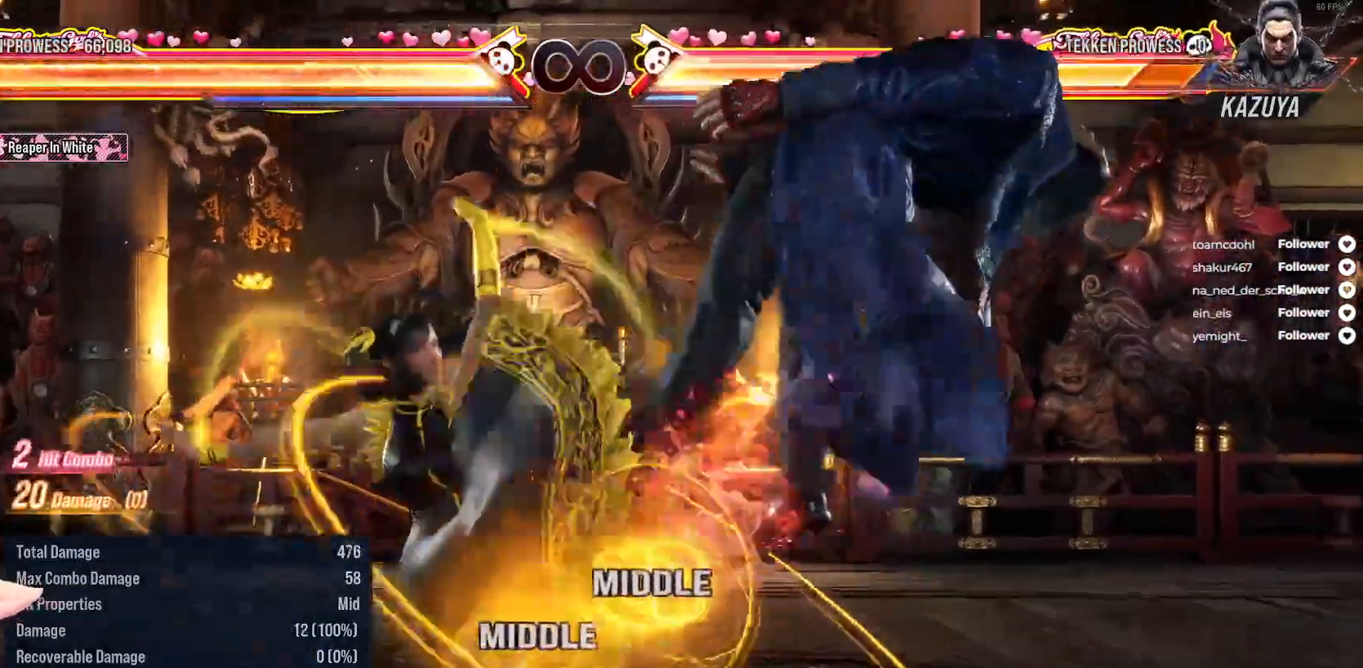
{"buttons": ["X"], "right_stick": "center", "events": [[233, "DPAD_RIGHT", "down"], [283, "A", "down"], [383, "DPAD_RIGHT", "up"], [400, "A", "up"], [467, "X", "down"]]}
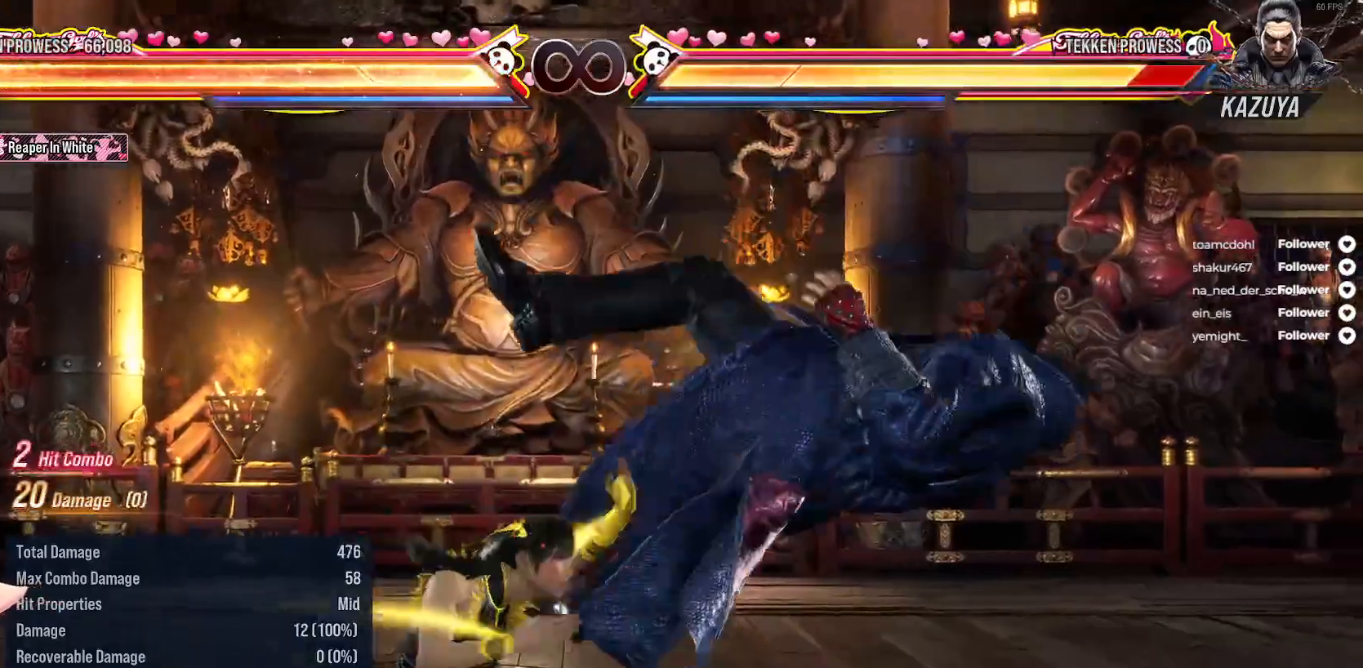
{"buttons": [], "right_stick": "center", "events": [[67, "X", "up"], [133, "X", "down"], [200, "X", "up"], [283, "X", "down"], [350, "X", "up"]]}
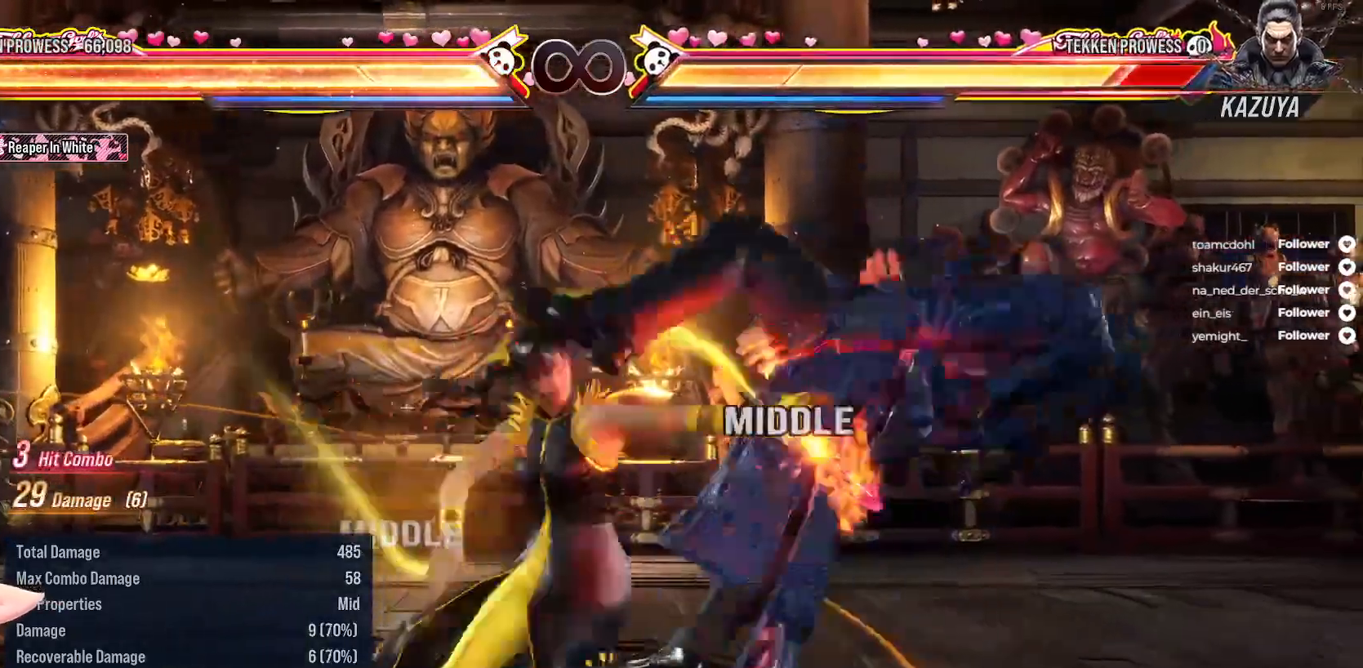
{"buttons": ["Y"], "right_stick": "center", "events": [[317, "X", "down"], [383, "X", "up"], [467, "Y", "down"]]}
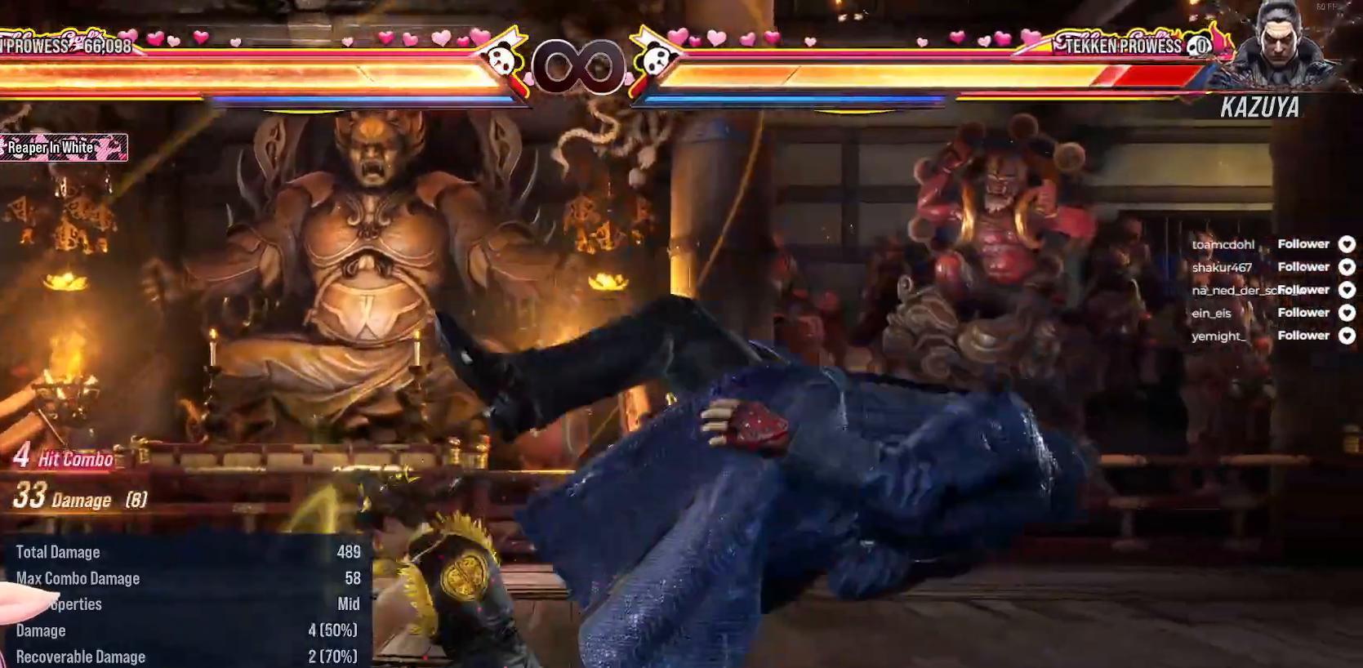
{"buttons": [], "right_stick": "center", "events": [[67, "Y", "up"], [133, "Y", "down"], [217, "Y", "up"], [367, "A", "down"], [467, "A", "up"]]}
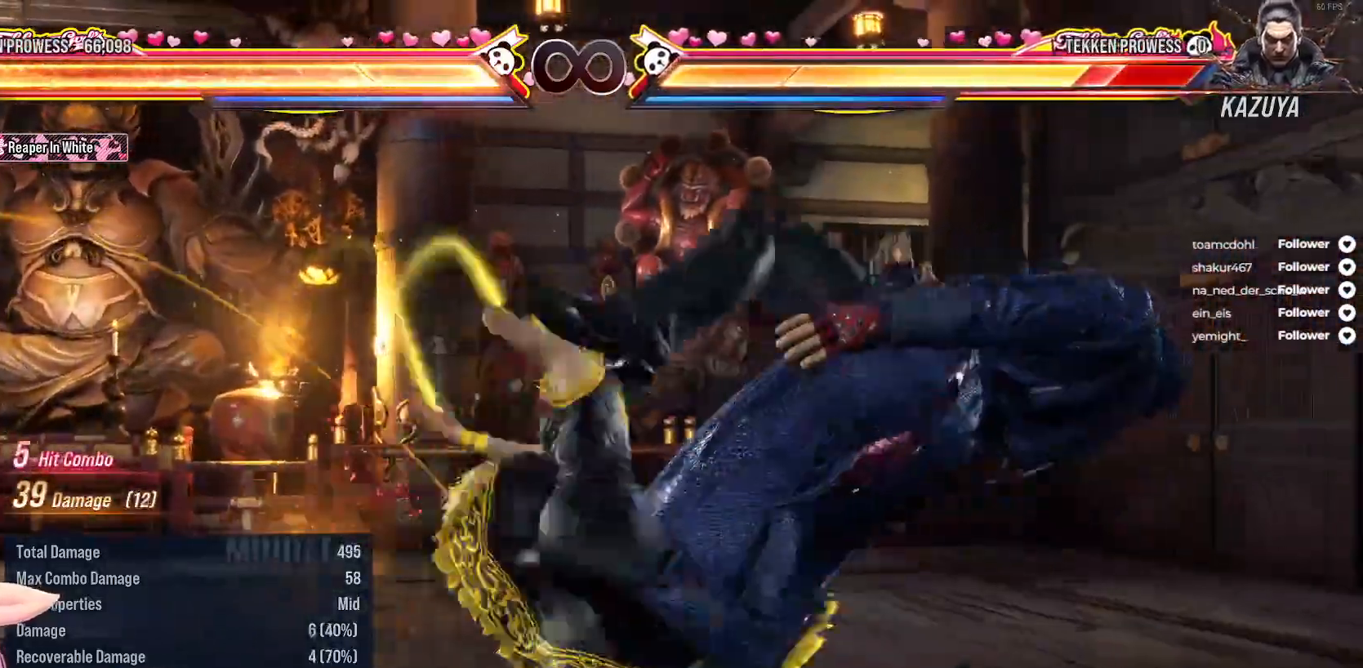
{"buttons": [], "right_stick": "center", "events": [[17, "A", "down"], [100, "A", "up"], [167, "A", "down"], [233, "A", "up"], [317, "A", "down"], [383, "A", "up"]]}
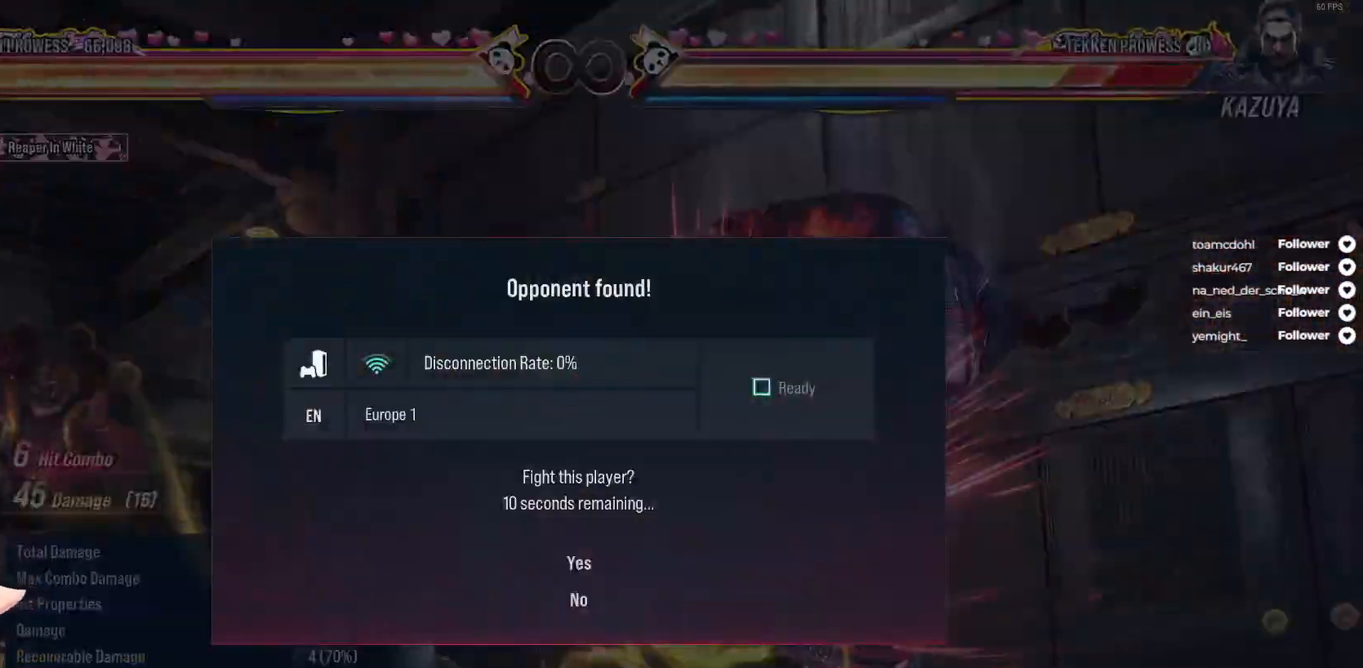
{"buttons": [], "right_stick": "center", "events": []}
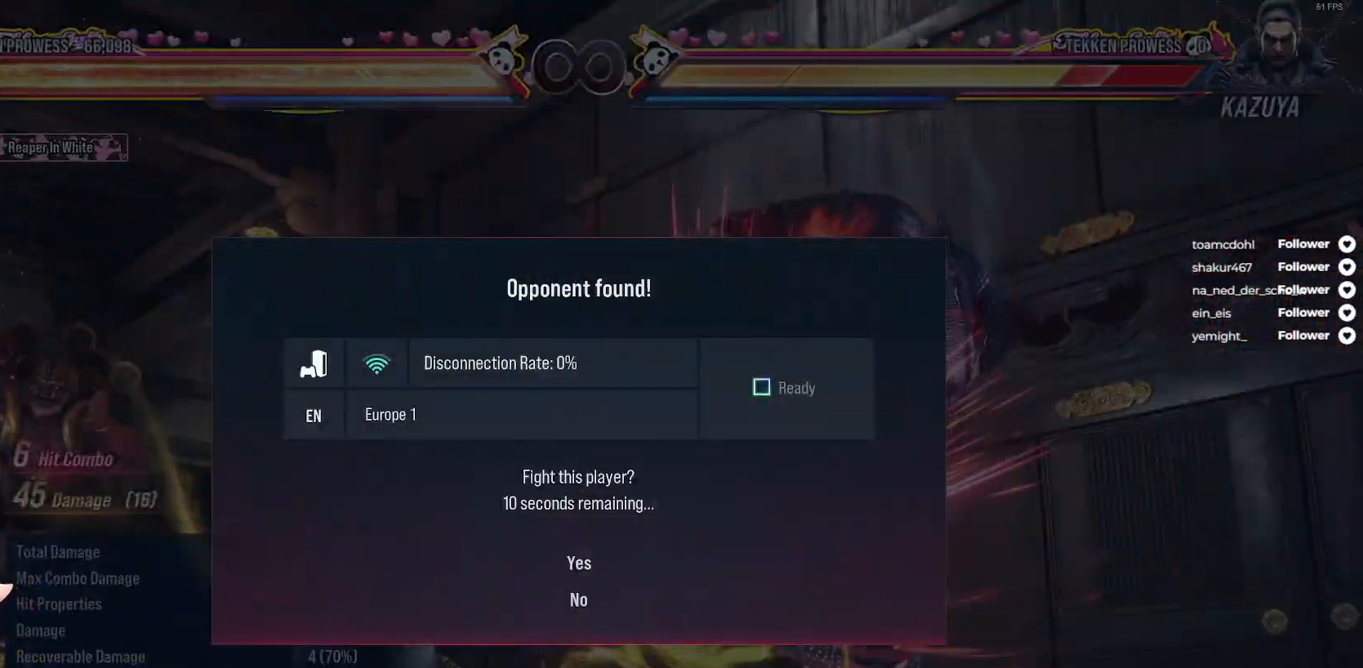
{"buttons": [], "right_stick": "center", "events": [[250, "DPAD_DOWN", "down"], [333, "A", "down"], [367, "DPAD_DOWN", "up"], [433, "A", "up"]]}
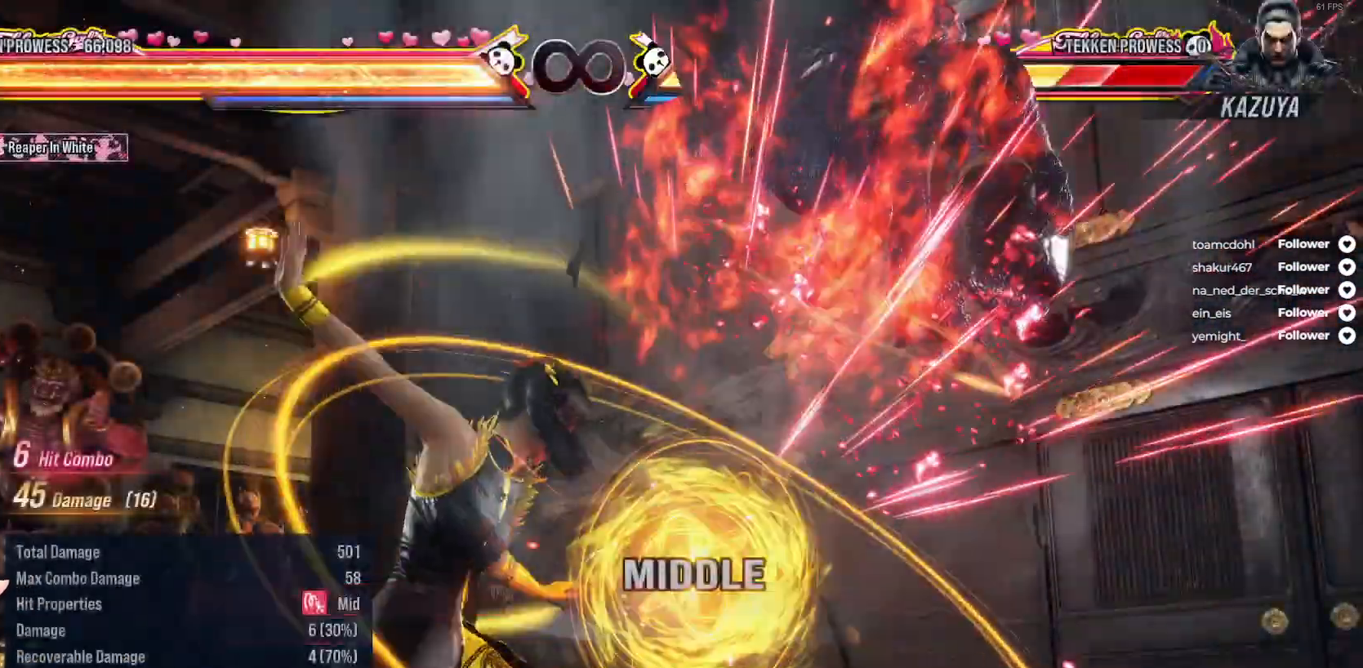
{"buttons": [], "right_stick": "center", "events": [[17, "A", "down"], [83, "A", "up"], [183, "A", "down"], [250, "A", "up"], [333, "A", "down"], [400, "A", "up"]]}
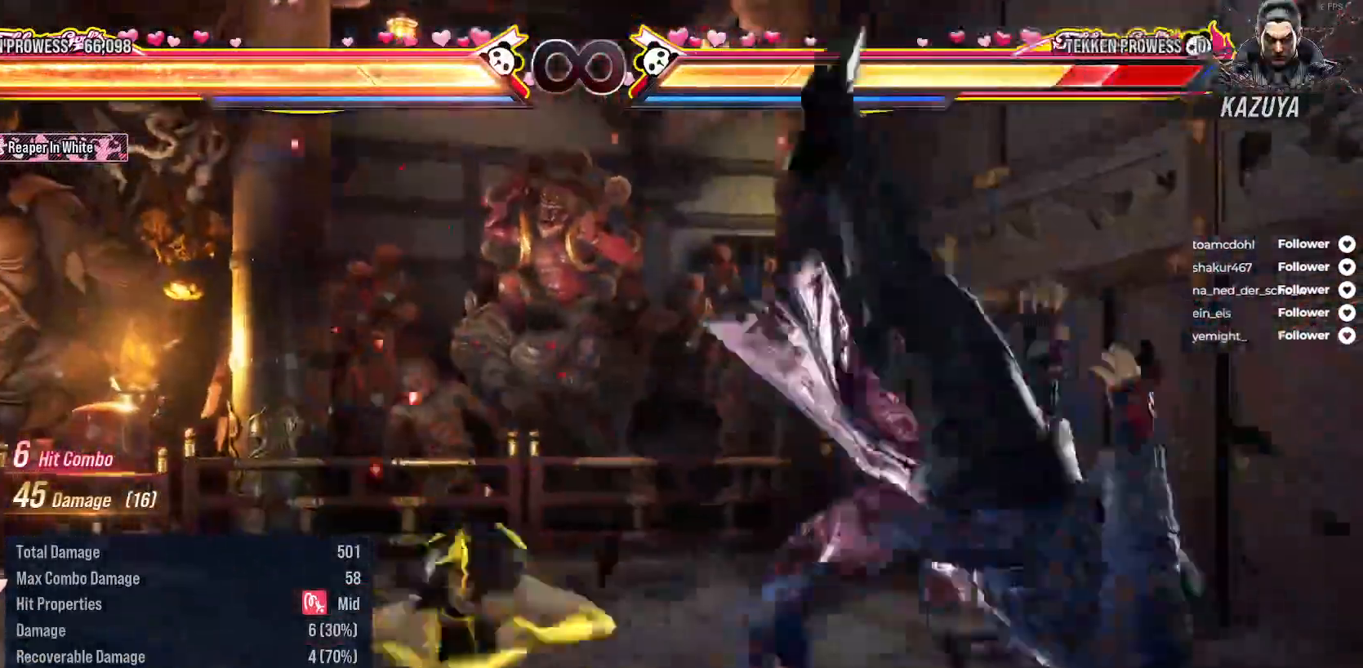
{"buttons": [], "right_stick": "center", "events": [[150, "SELECT", "down"], [317, "A", "down"], [350, "SELECT", "up"], [433, "A", "up"]]}